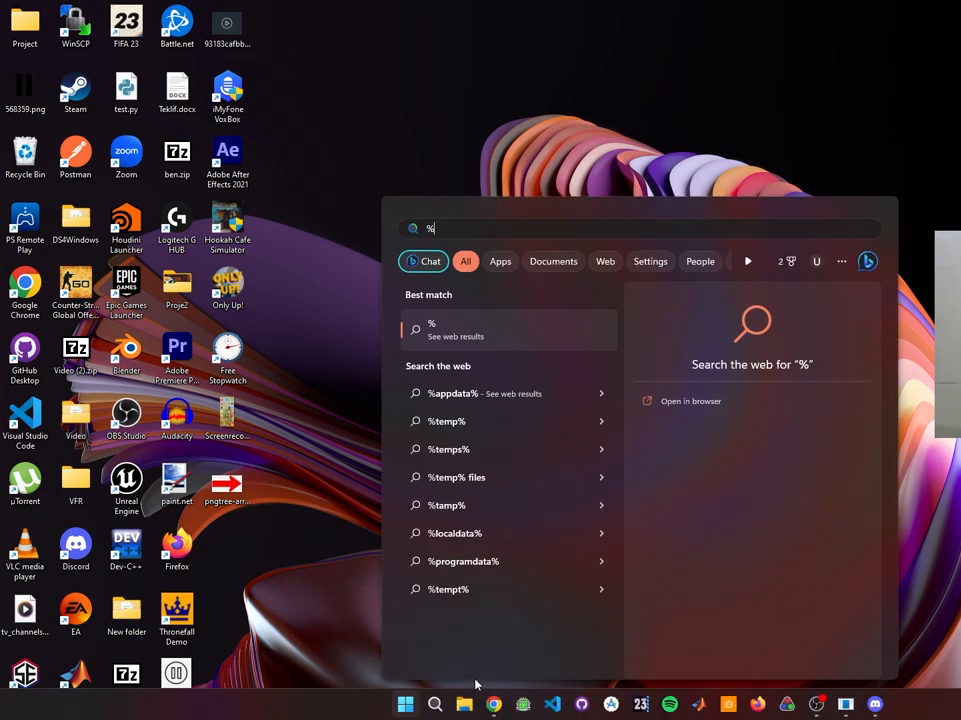
Gameplay with keyboard; each line is a JSON object with the keys held at the frame after it. "events" lists presses ("down") and releases ("up") of "a", "ctrl", "d", "e", "q", "s", "shift", "space" and "w" between this image and that frame as [ms after this image, input, new state], when the widget could be followed in between. No other keys are recorded. Mouse input is not recorded.
{"keys": [], "events": [[350, "a", "down"], [483, "a", "up"]]}
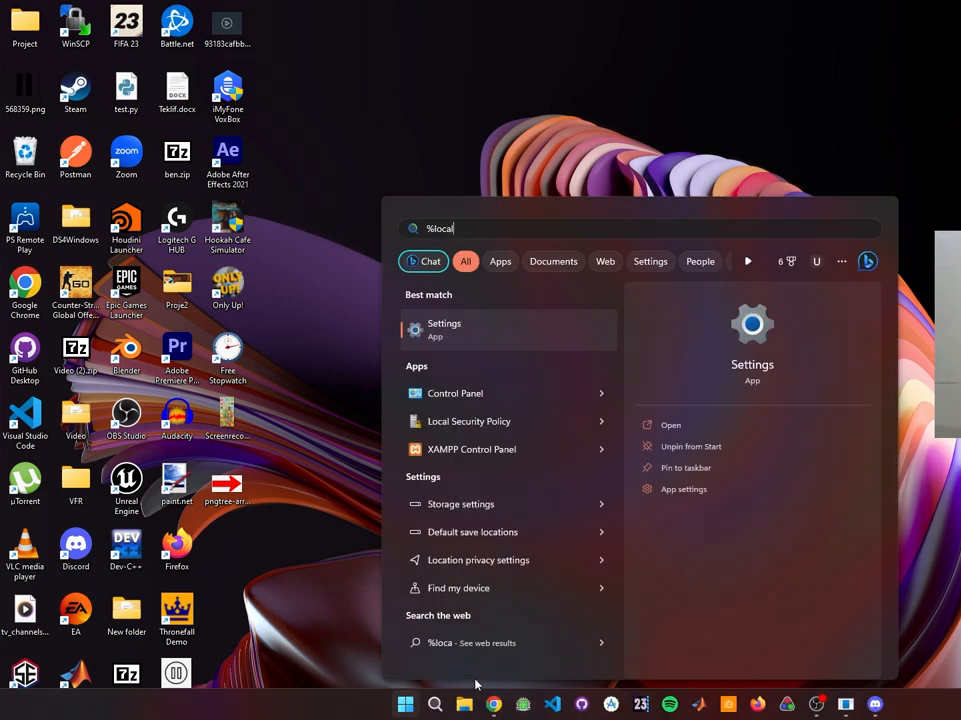
{"keys": [], "events": [[233, "a", "down"], [350, "a", "up"]]}
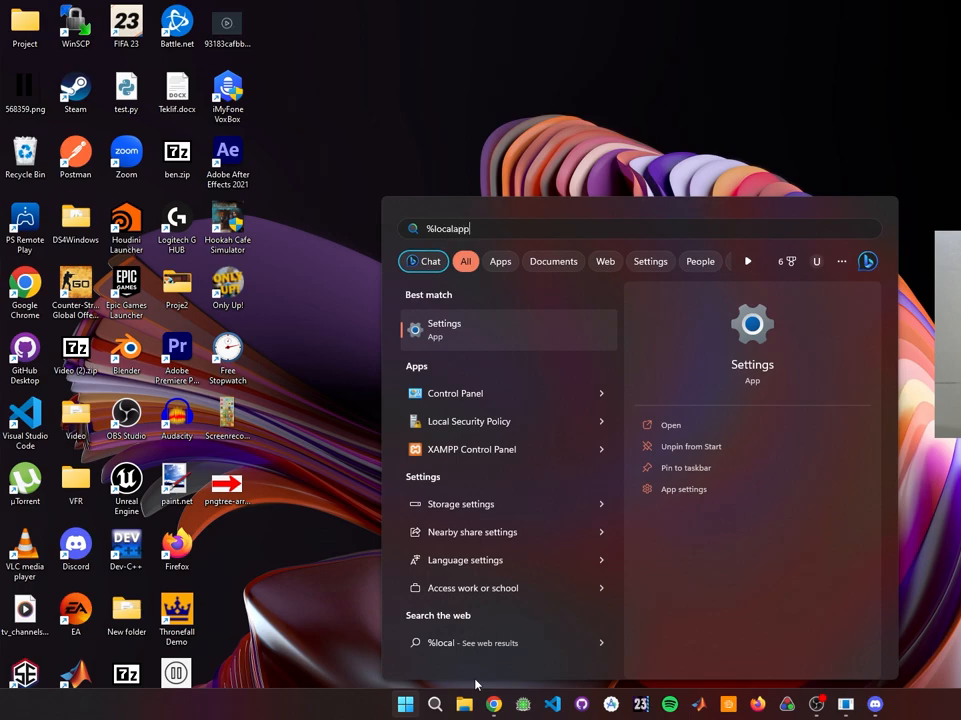
{"keys": ["a"], "events": [[117, "d", "down"], [200, "a", "down"], [267, "d", "up"], [317, "a", "up"], [433, "a", "down"]]}
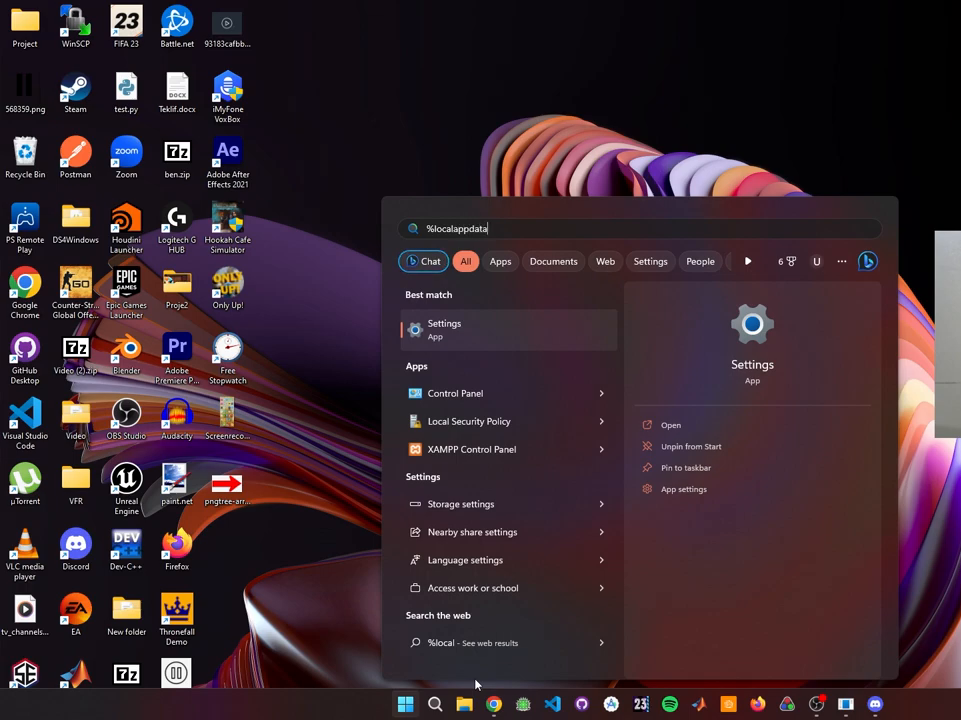
{"keys": [], "events": [[33, "a", "up"]]}